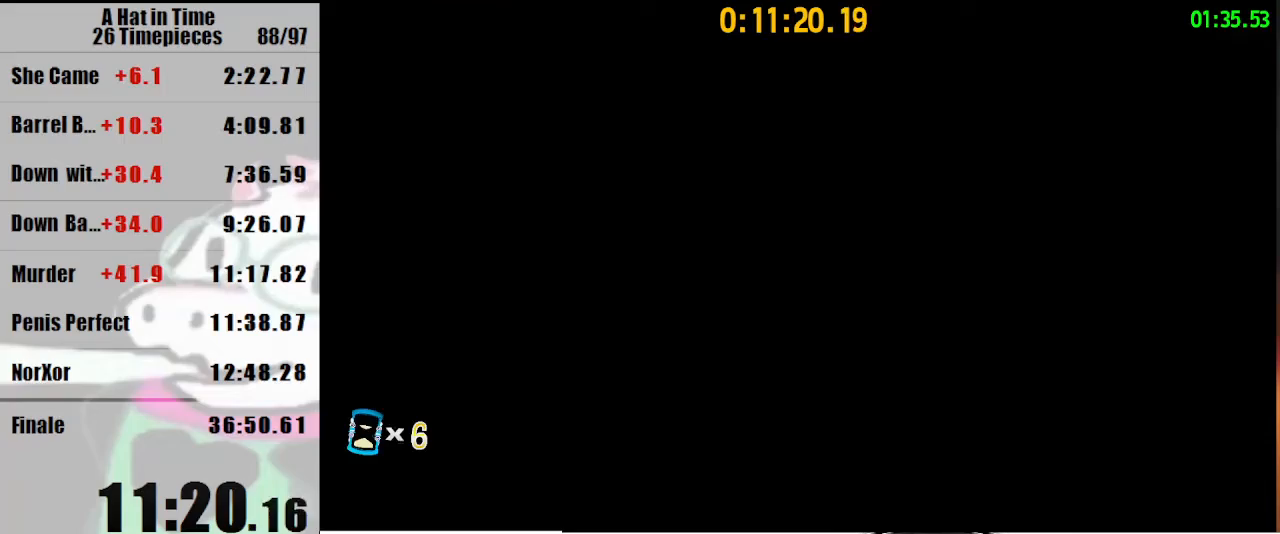
Gameplay with keyboard and mouse; each line is a JSON object with the keys and mouse buttons held at the frame after it. "events" lists presses ("down") and releases ("up") of "a", "d", "e", "lagwarps", "luigi", "q", "s", "shift", "space", "w", "mouse_left", "mouse_right", "mouse_wheel_up" and "mouse_wheel_down" between this image and that frame as [ms after this image, input, new state], when the widget could be followed in between. "mouse_left", "mouse_right", "mouse_wheel_up", "mouse_wheel_down" = the "left", "right", "wheel_up", "wheel_down" buttons of the "mouse" list. No other keys are recorded. Mouse movement is not recorded. Key names are as the overlay labels them; some are game actions (e.g. jump) rather than physical keys.
{"keys": [], "mouse": [], "events": []}
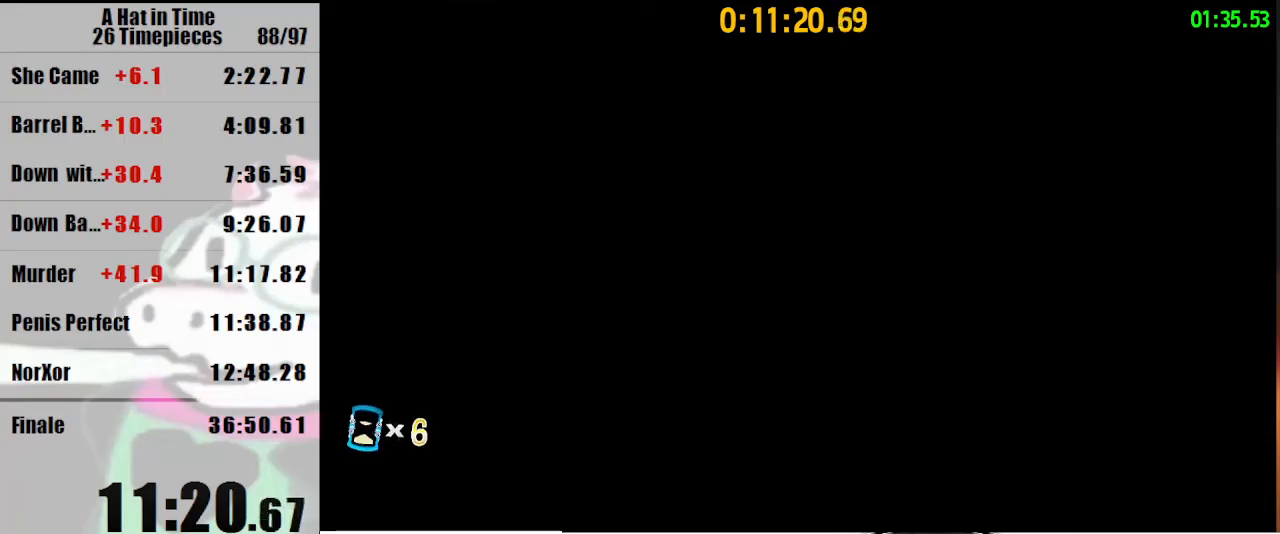
{"keys": [], "mouse": ["left"], "events": [[300, "mouse_left", "down"]]}
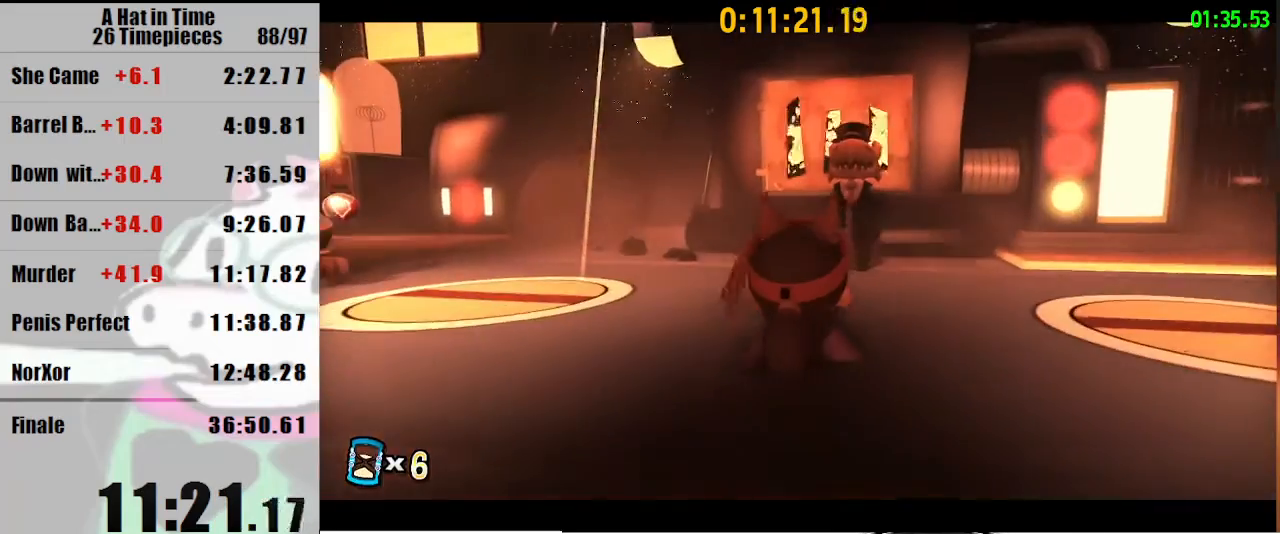
{"keys": [], "mouse": ["left"], "events": [[167, "mouse_left", "up"], [267, "mouse_left", "down"]]}
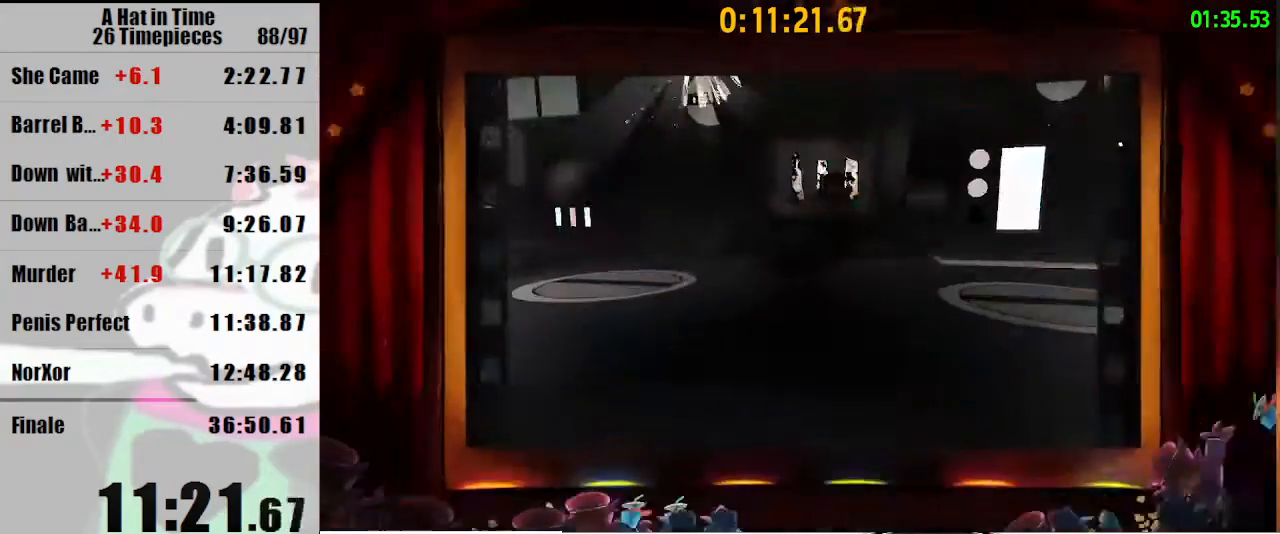
{"keys": [], "mouse": ["left"], "events": []}
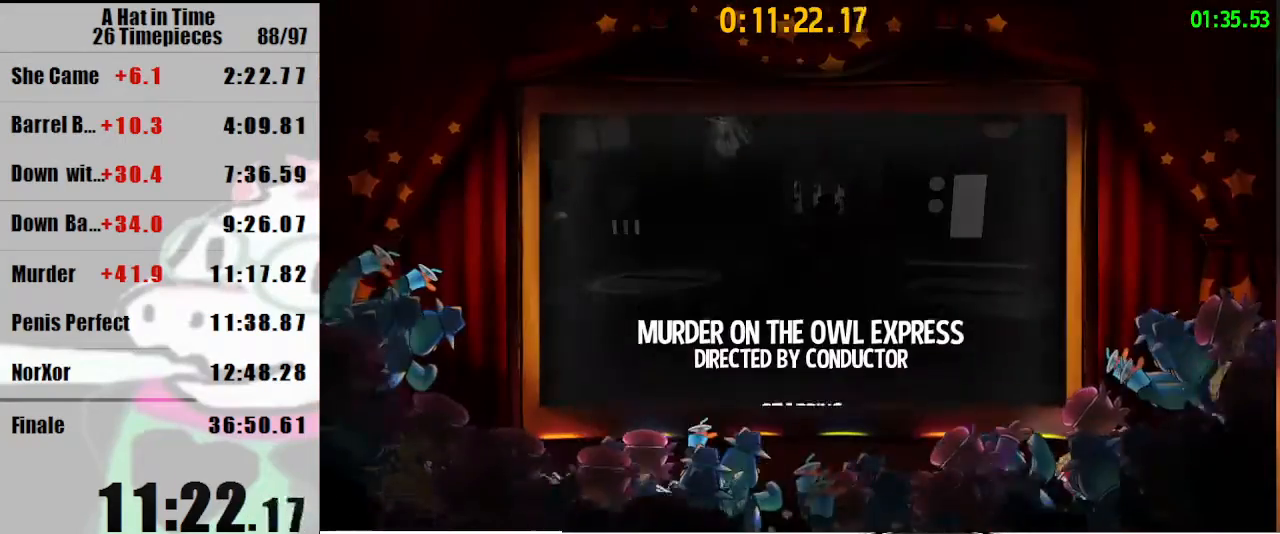
{"keys": [], "mouse": ["left"], "events": []}
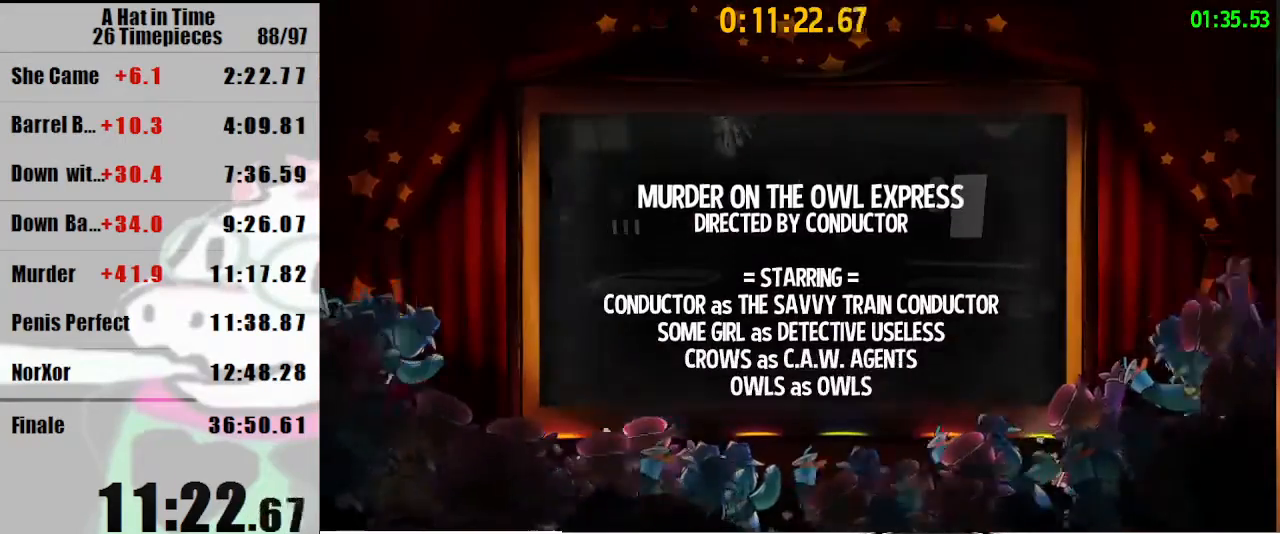
{"keys": [], "mouse": ["left"], "events": []}
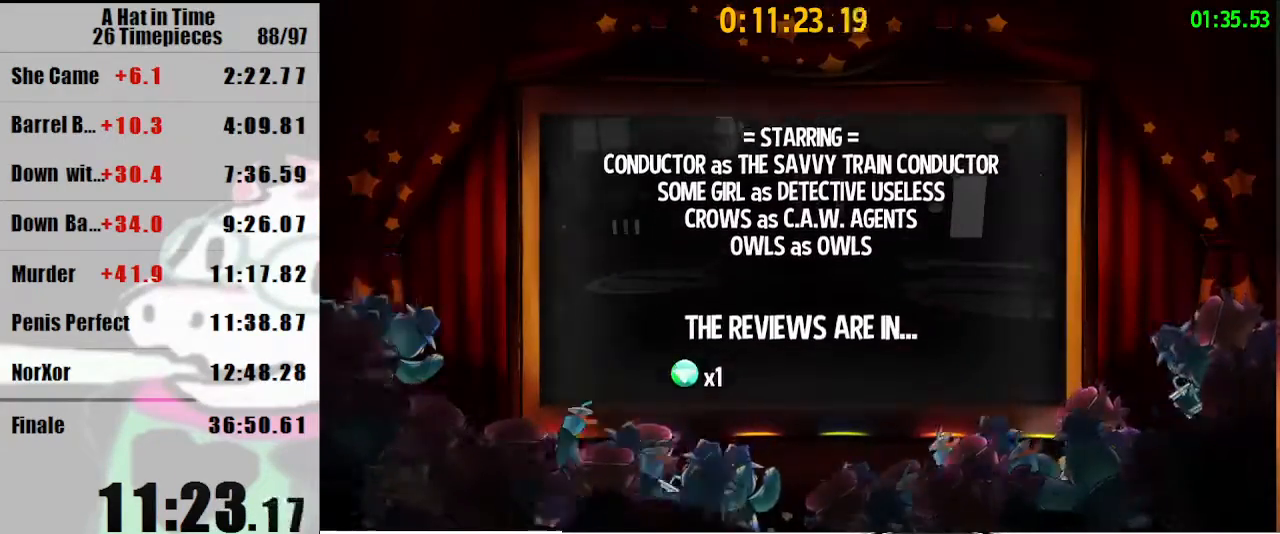
{"keys": [], "mouse": ["left"], "events": []}
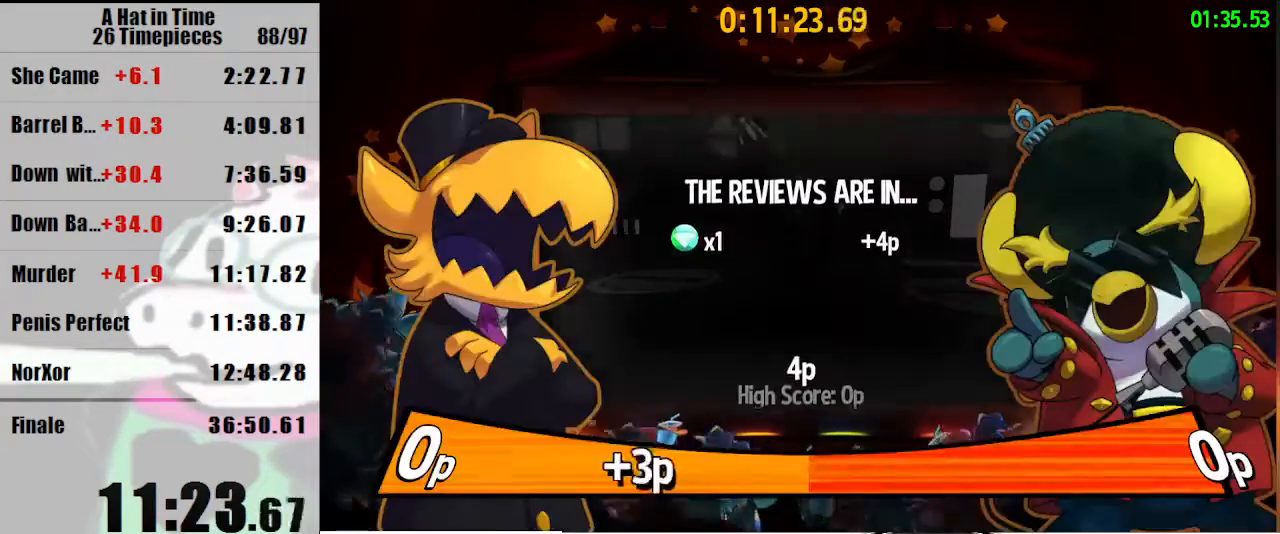
{"keys": [], "mouse": ["left"], "events": []}
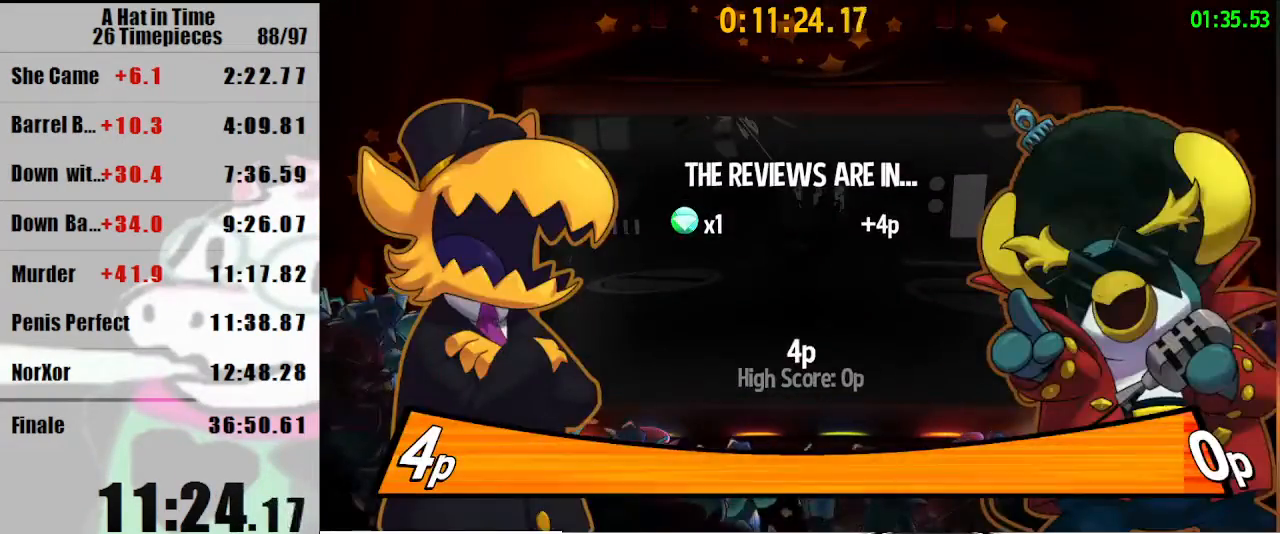
{"keys": [], "mouse": ["left"], "events": []}
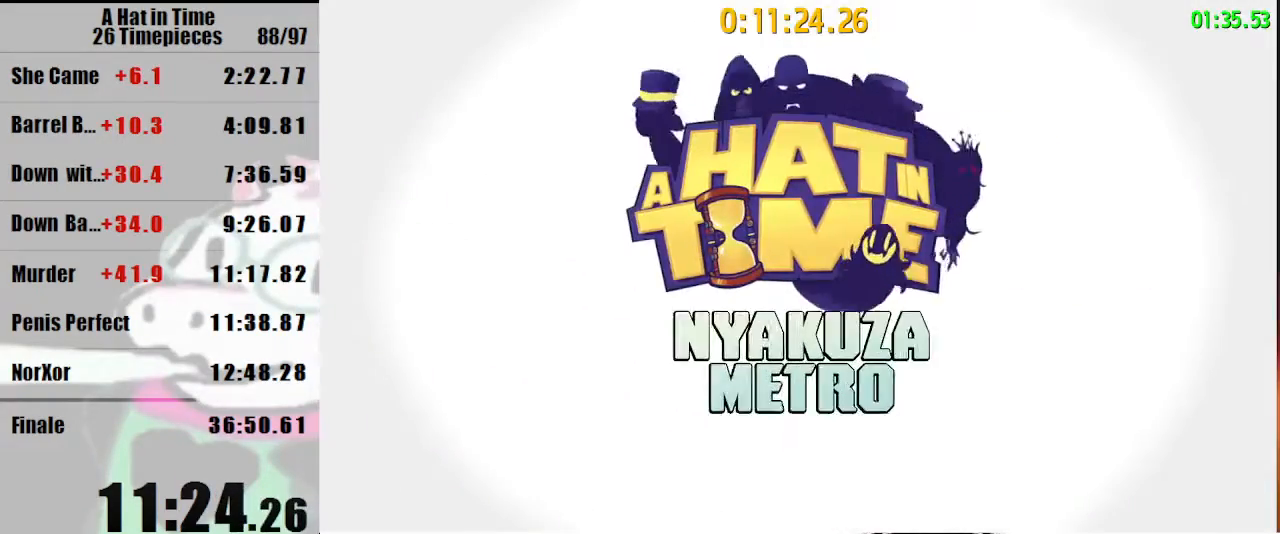
{"keys": [], "mouse": ["left"], "events": []}
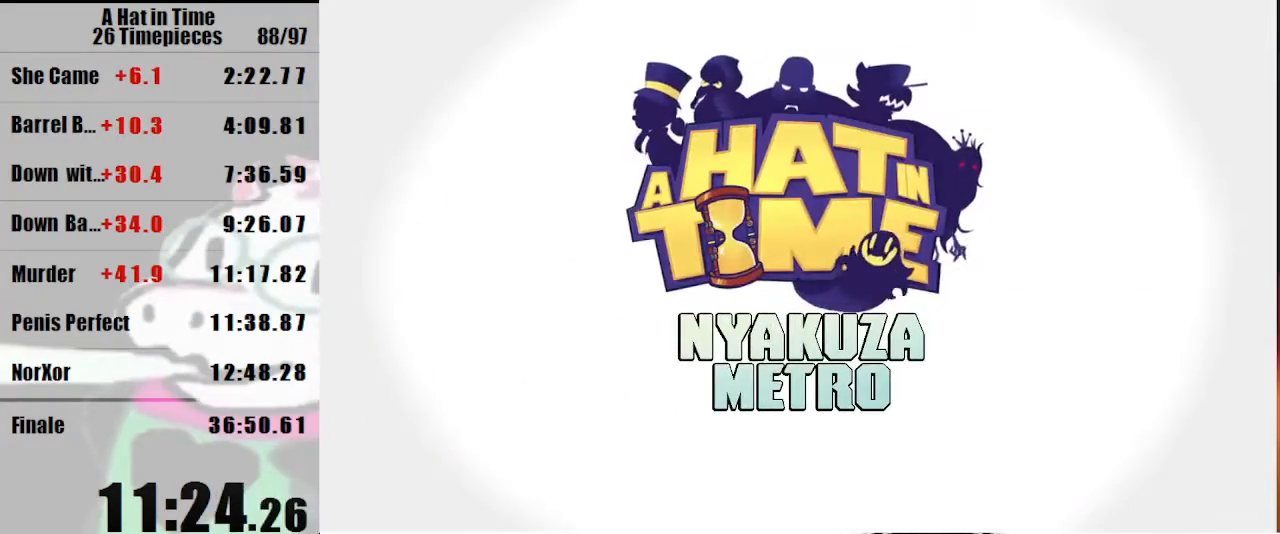
{"keys": [], "mouse": ["left"], "events": []}
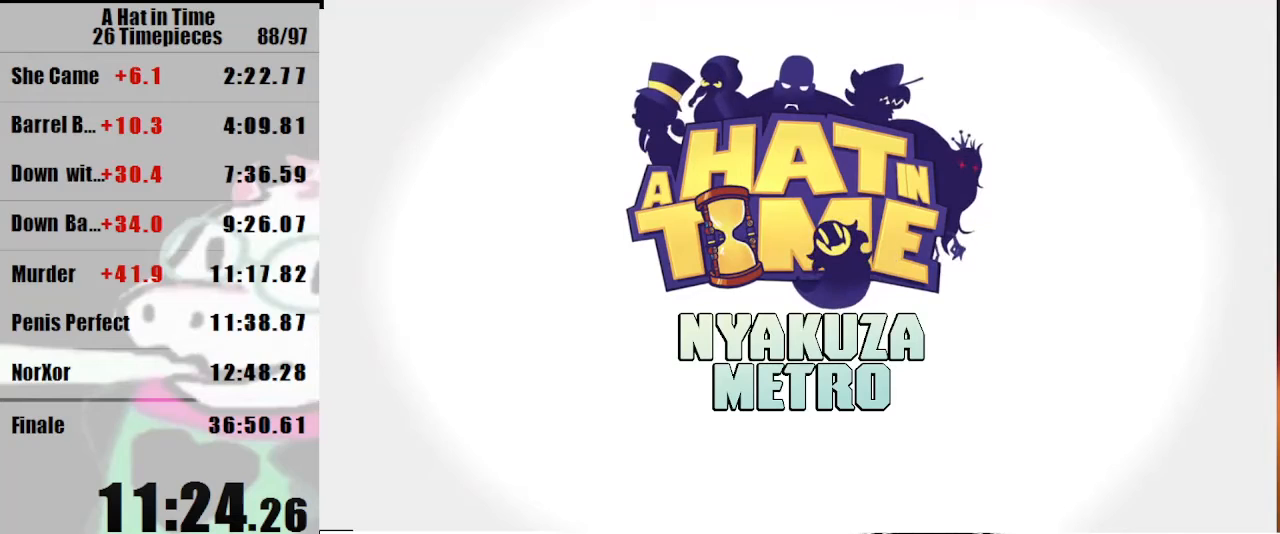
{"keys": [], "mouse": [], "events": [[33, "mouse_left", "up"]]}
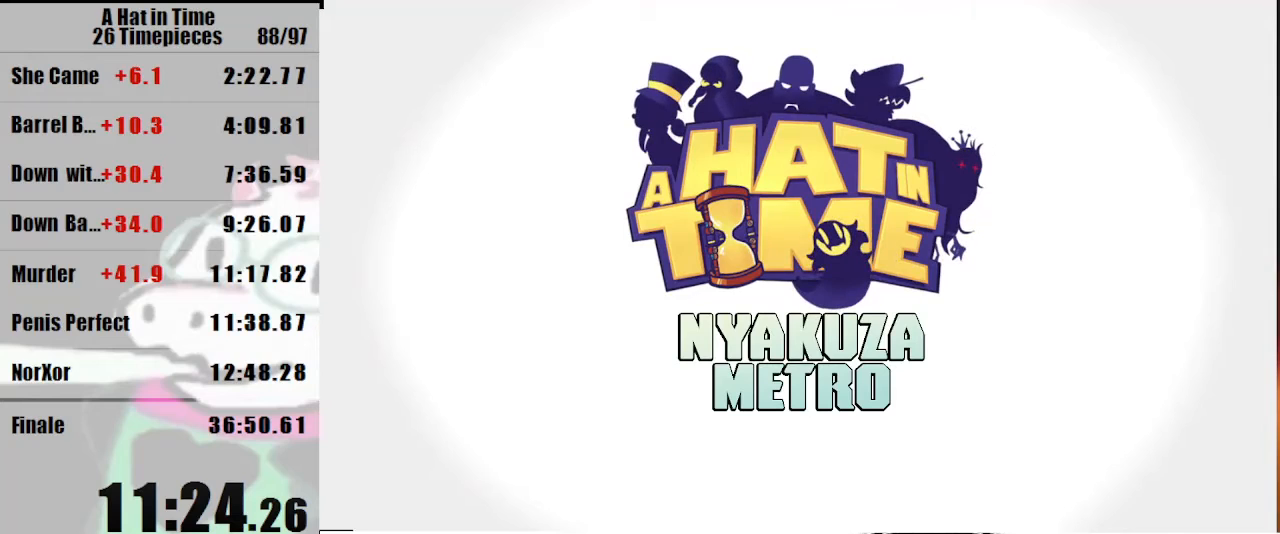
{"keys": [], "mouse": [], "events": []}
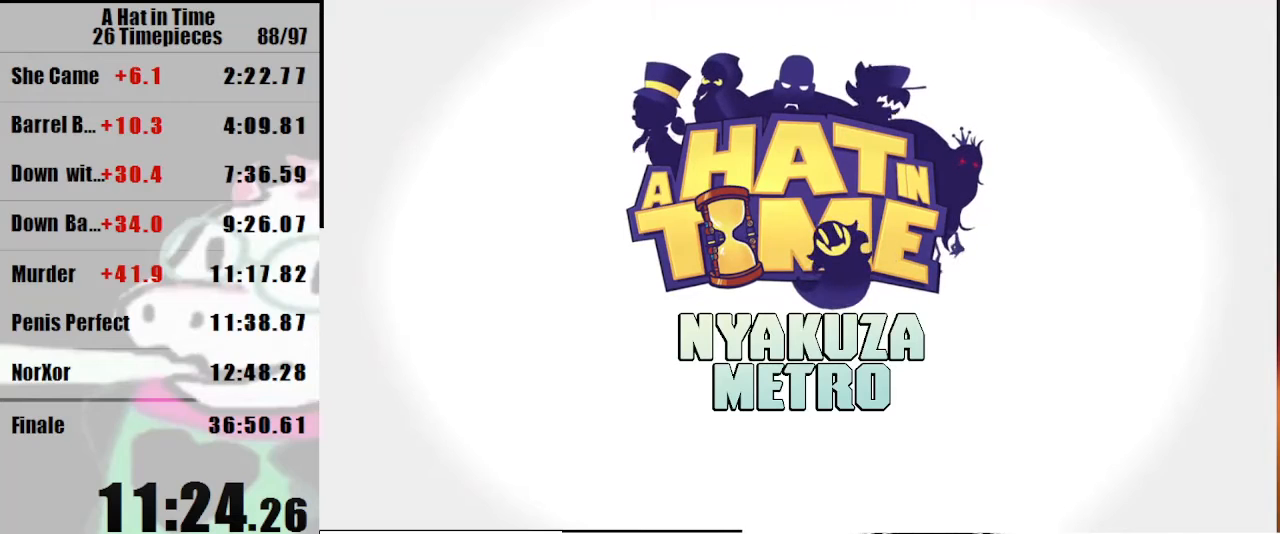
{"keys": [], "mouse": [], "events": []}
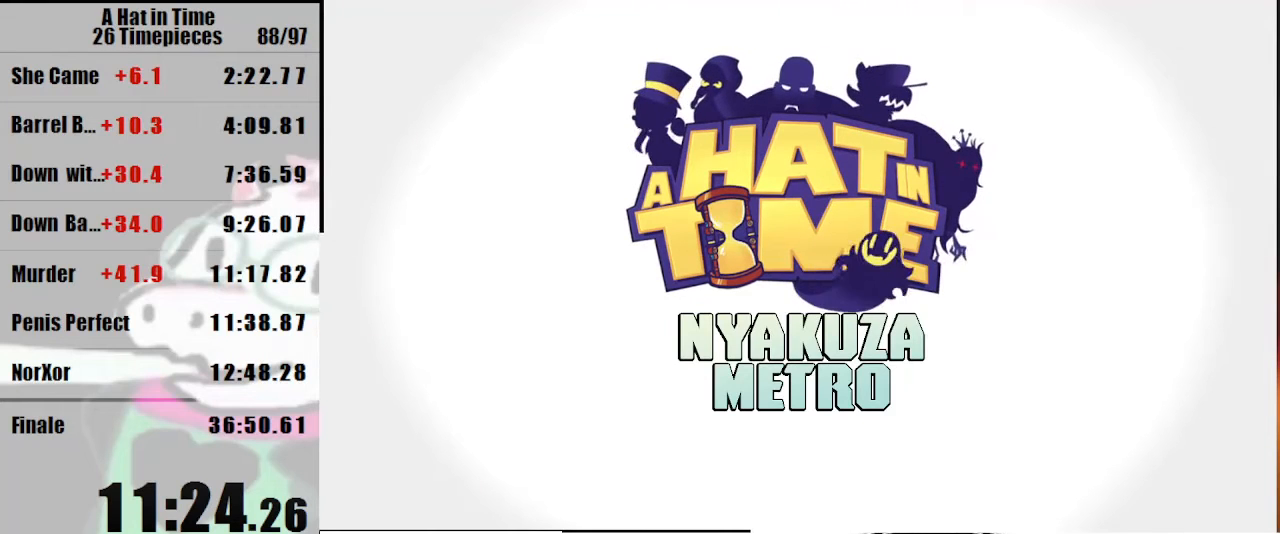
{"keys": [], "mouse": [], "events": []}
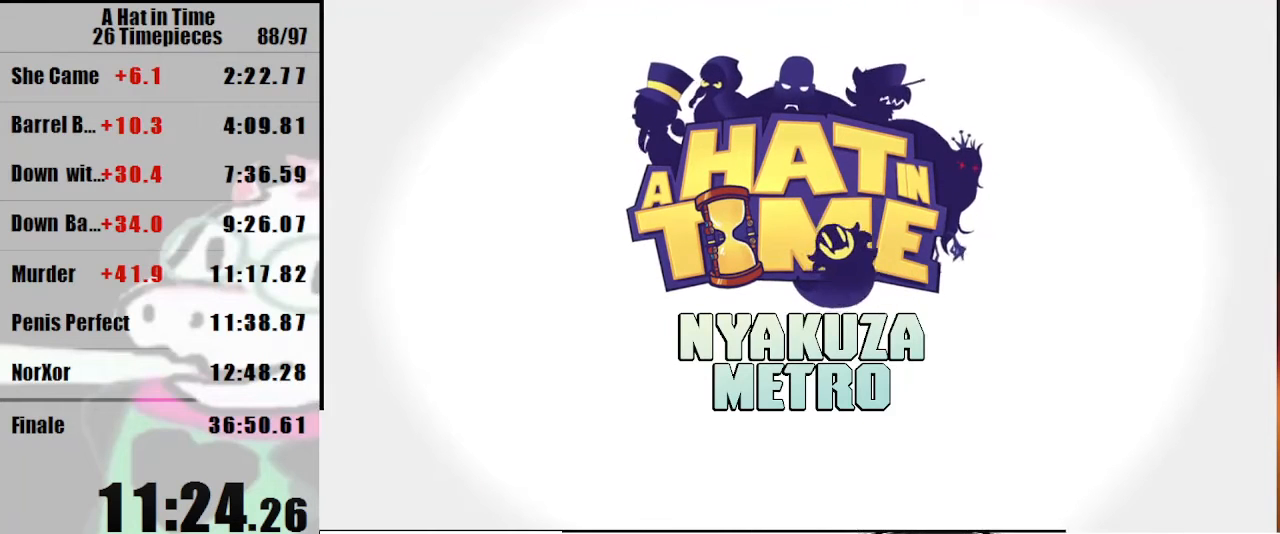
{"keys": [], "mouse": [], "events": []}
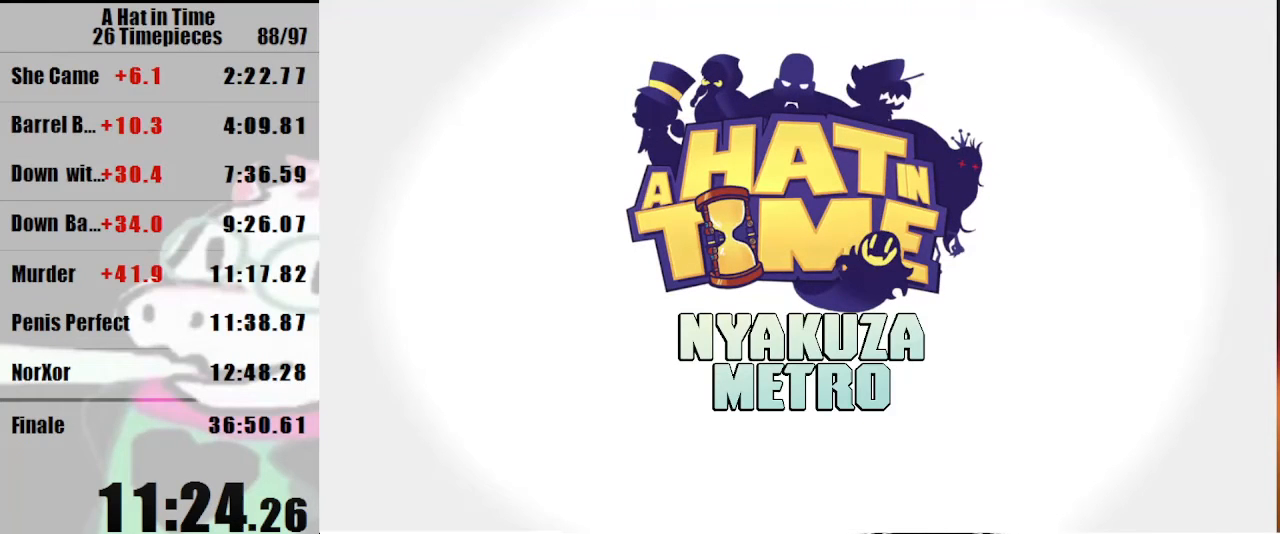
{"keys": [], "mouse": [], "events": []}
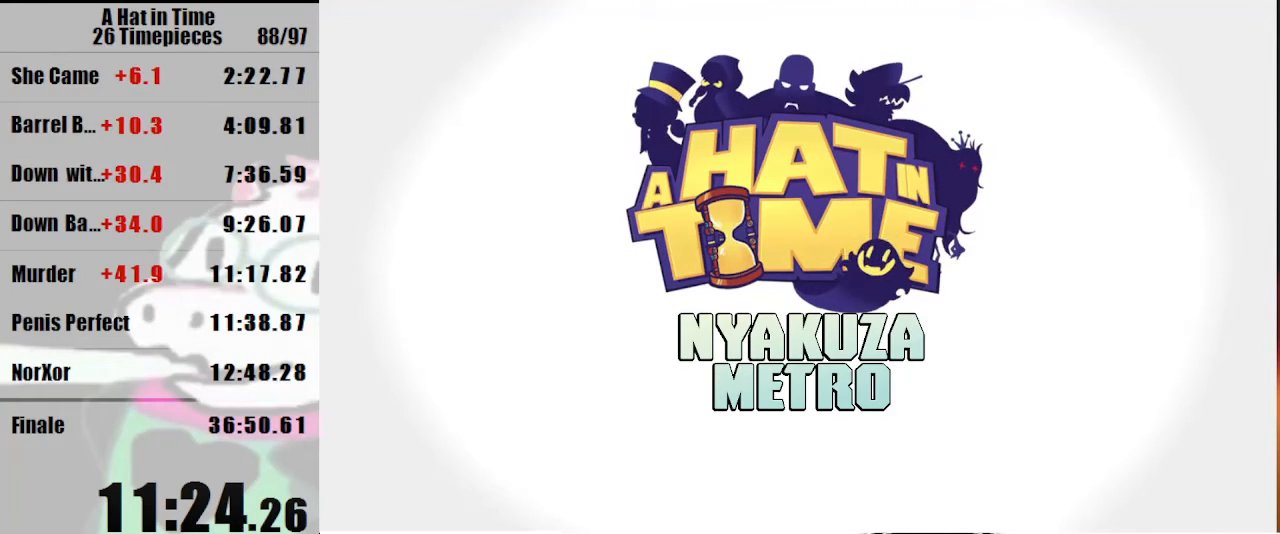
{"keys": [], "mouse": [], "events": []}
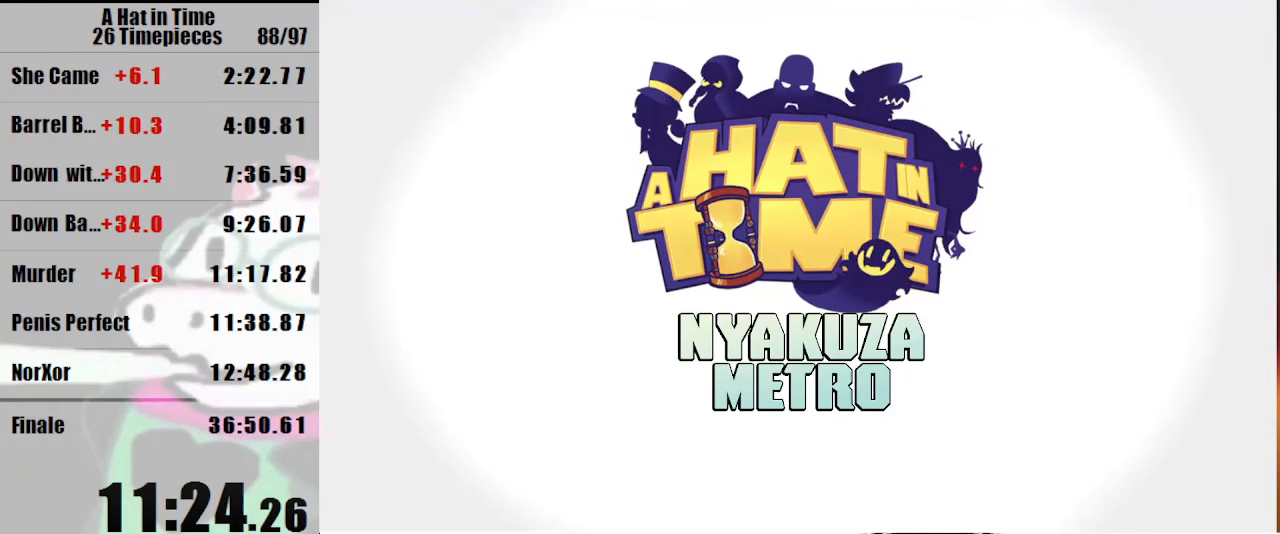
{"keys": [], "mouse": [], "events": []}
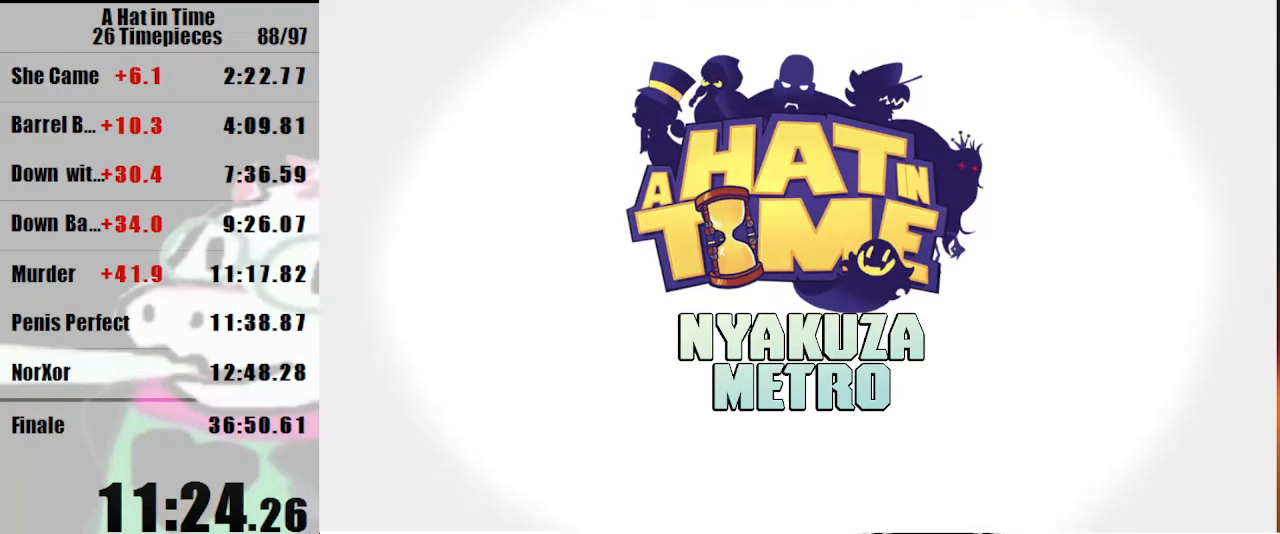
{"keys": ["shift"], "mouse": [], "events": [[67, "shift", "down"], [233, "d", "down"], [233, "w", "down"], [333, "w", "up"], [433, "d", "up"]]}
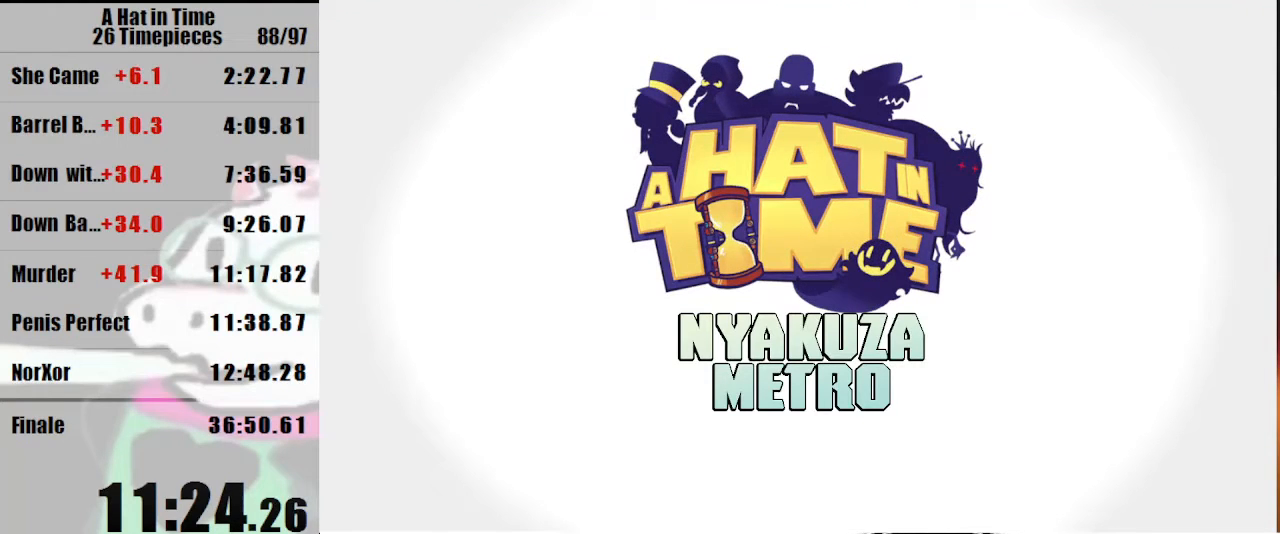
{"keys": [], "mouse": [], "events": [[233, "d", "down"], [367, "d", "up"], [367, "shift", "up"]]}
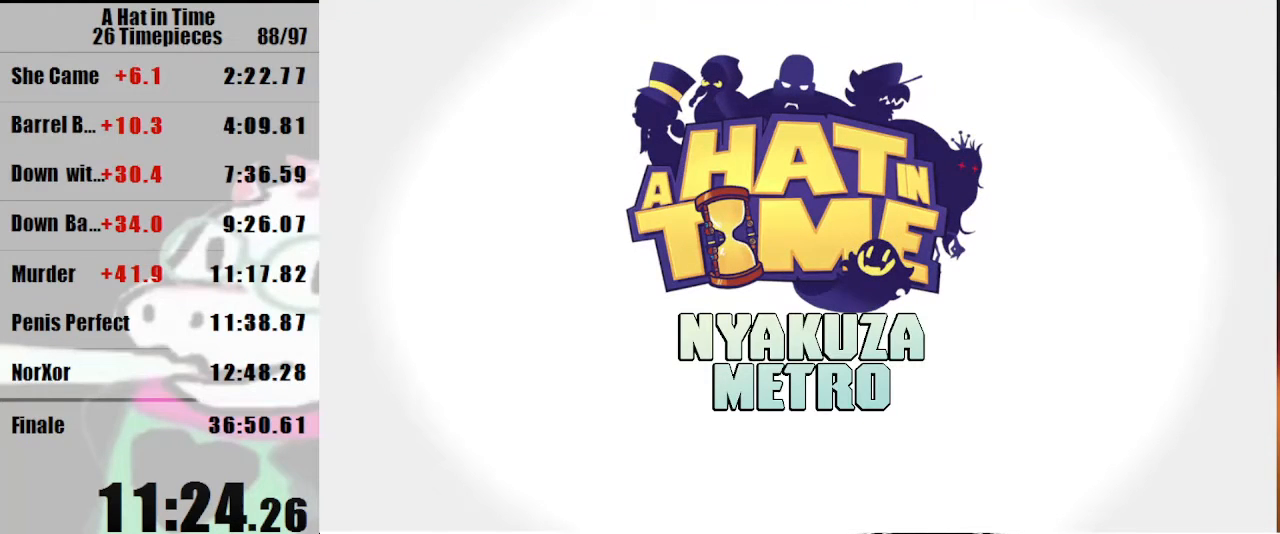
{"keys": ["d", "shift"], "mouse": [], "events": [[367, "d", "down"], [467, "shift", "down"]]}
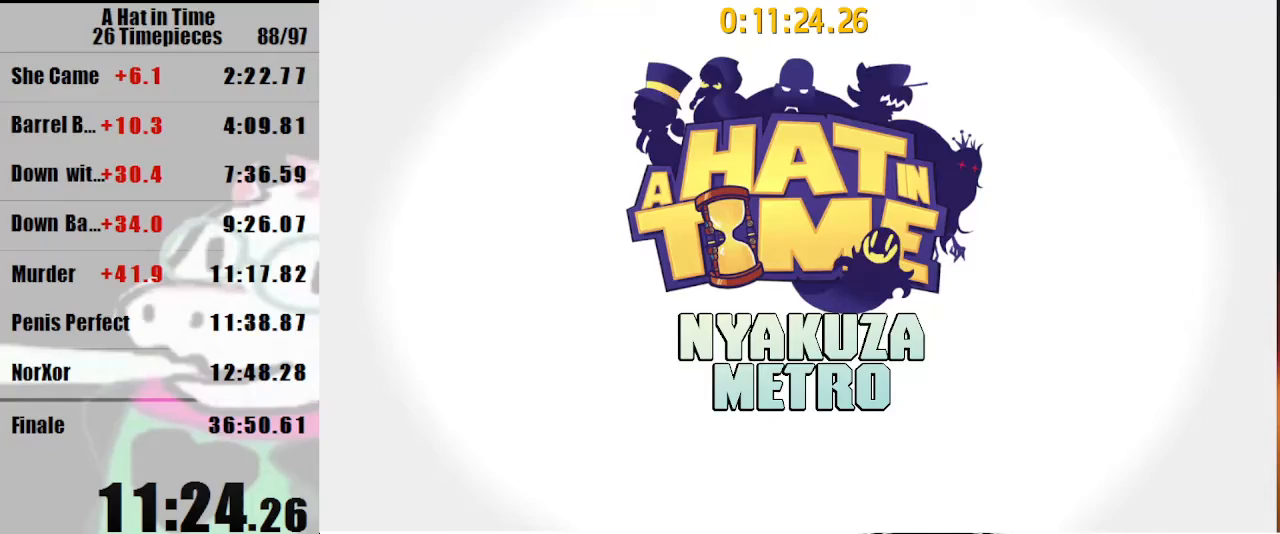
{"keys": ["d", "shift"], "mouse": [], "events": [[67, "w", "down"], [200, "w", "up"]]}
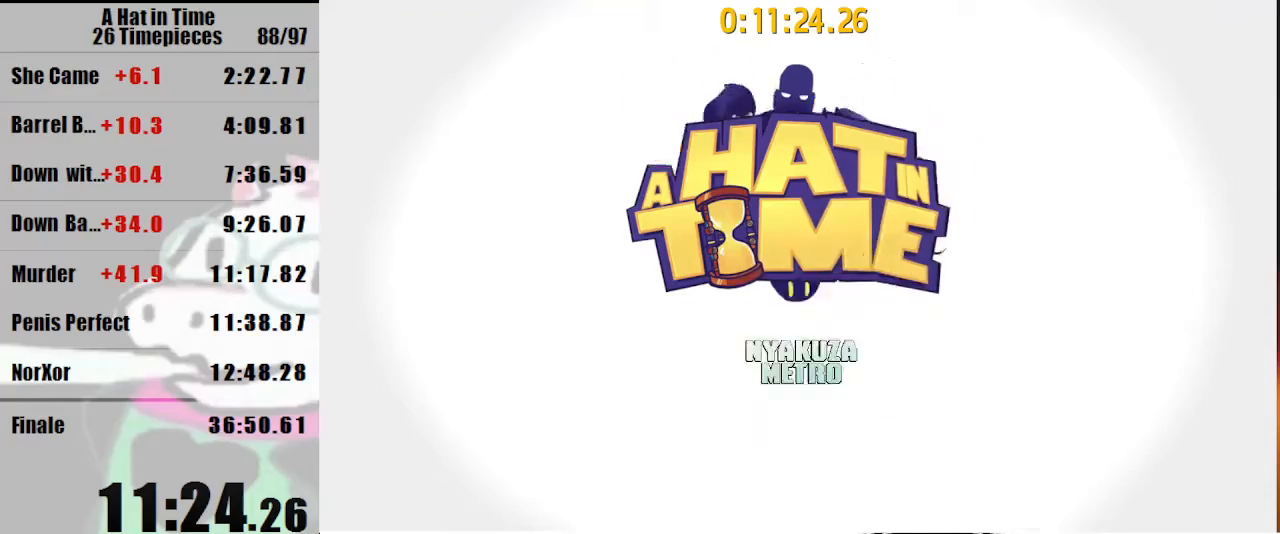
{"keys": ["d", "shift"], "mouse": [], "events": []}
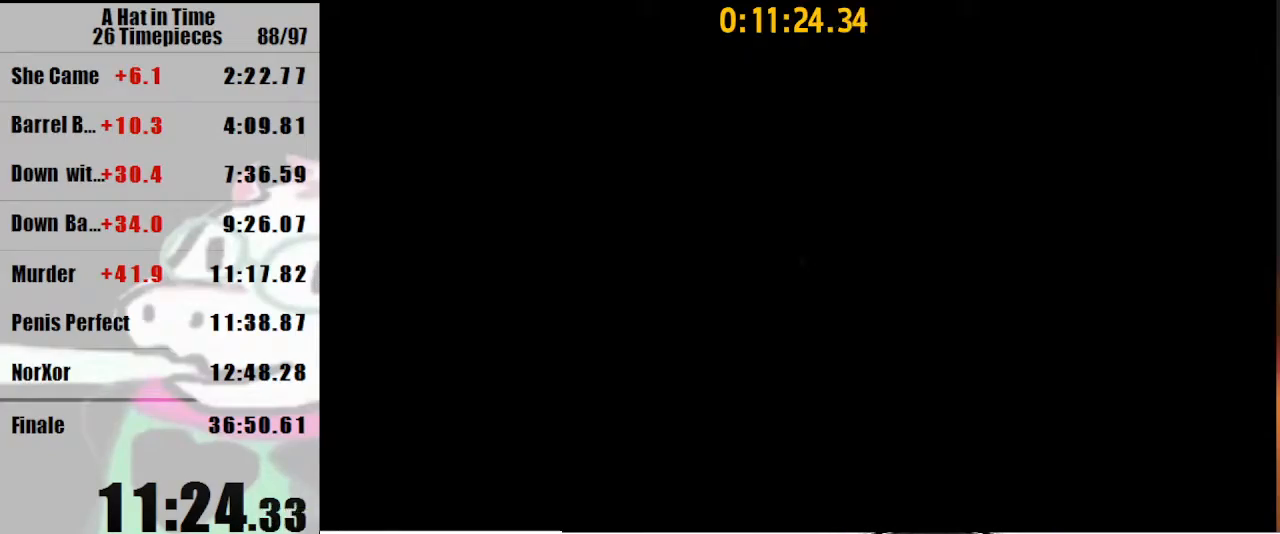
{"keys": ["d", "shift", "w"], "mouse": [], "events": [[133, "w", "down"]]}
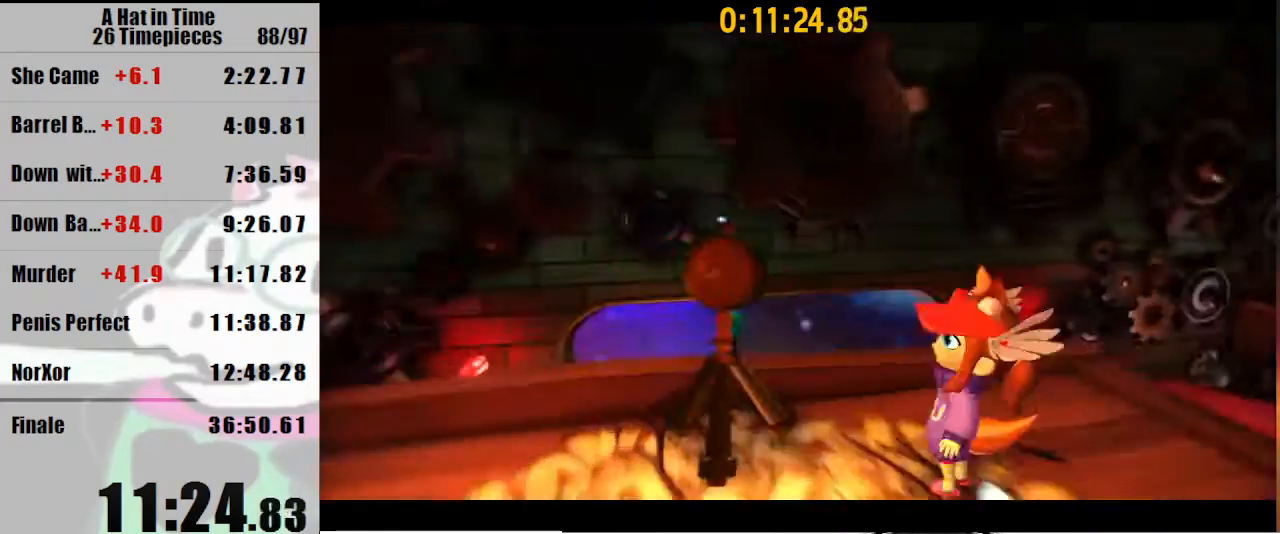
{"keys": [], "mouse": [], "events": [[33, "d", "up"], [33, "shift", "up"], [33, "w", "up"]]}
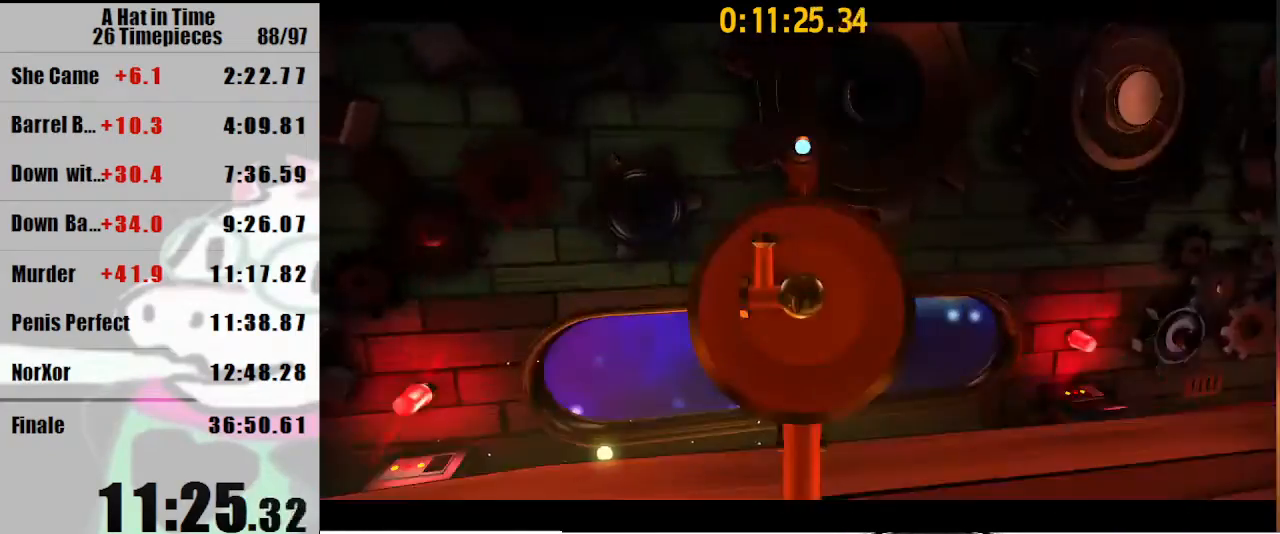
{"keys": [], "mouse": [], "events": []}
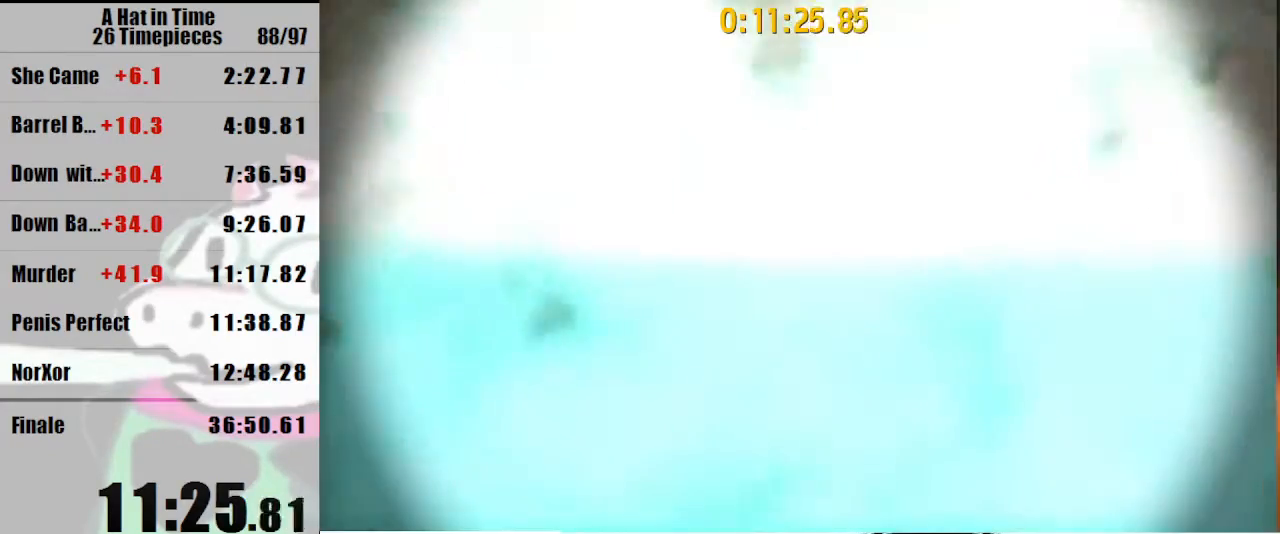
{"keys": [], "mouse": ["left"], "events": [[267, "mouse_left", "down"]]}
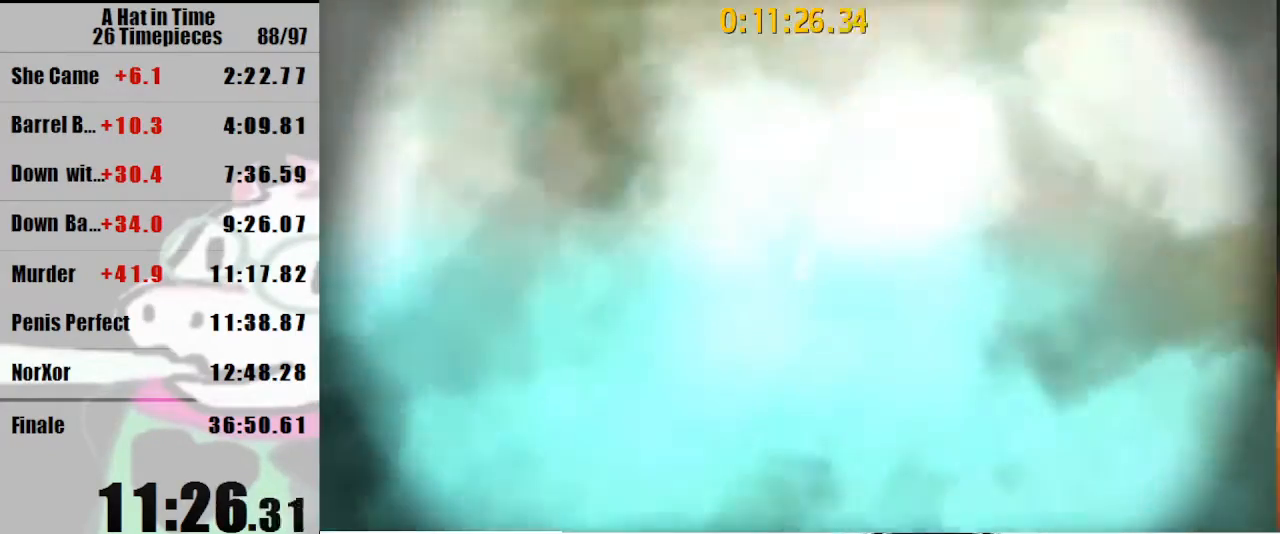
{"keys": [], "mouse": ["left"], "events": []}
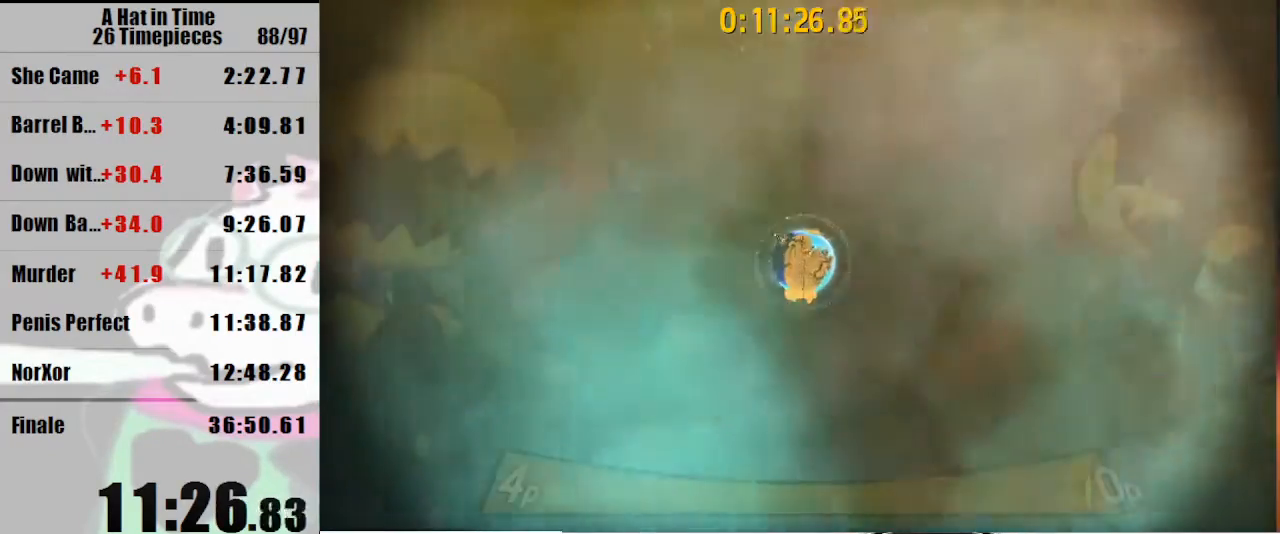
{"keys": [], "mouse": ["left"], "events": []}
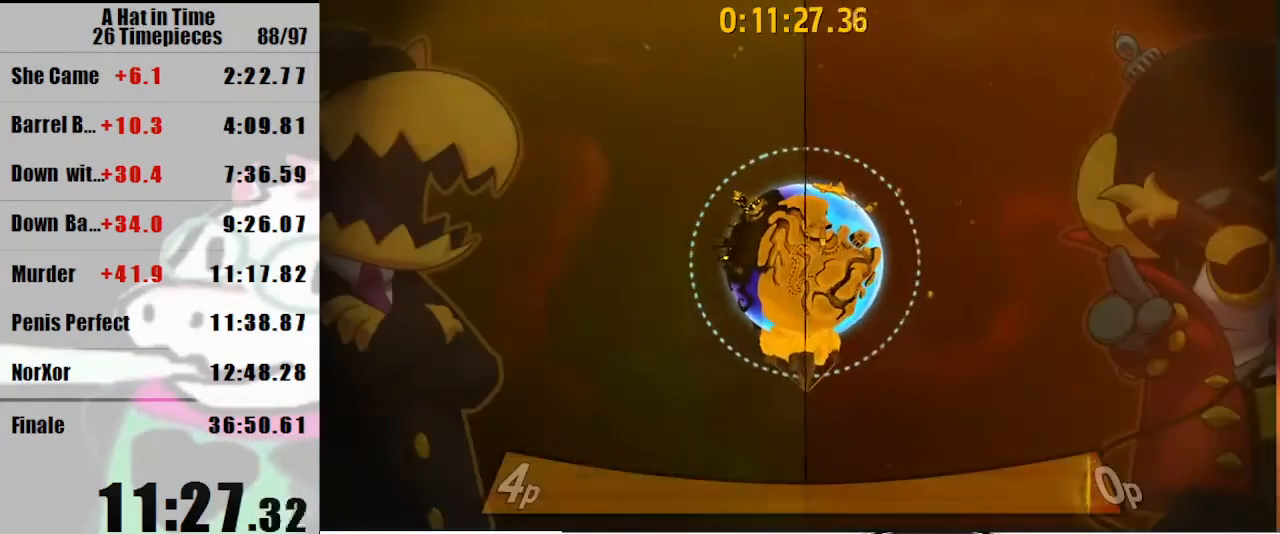
{"keys": [], "mouse": ["left"], "events": []}